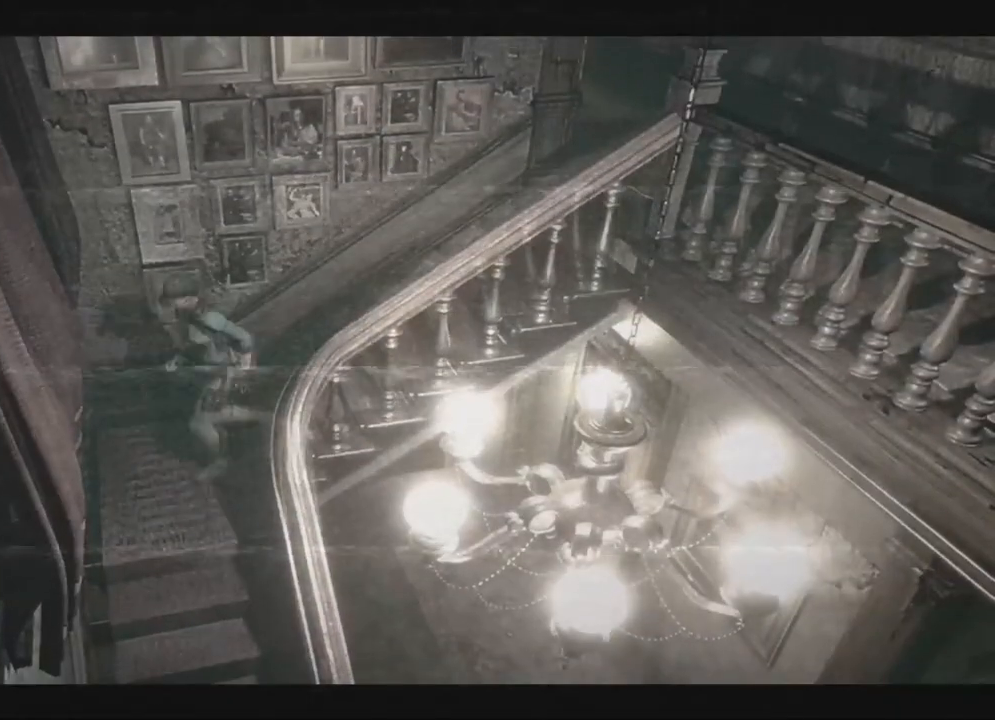
Gameplay with a controller (Xbox layout); each line is a JSON object with the inputs held at the frame after it (dt_ms = milliseconds from this image to that frame). "events" lists button and stick changes between this image and that frame as [ms after this image, input, new state], when the widget could be followed in between. Not read: SHARE.
{"dt_ms": 500, "buttons": ["X", "DPAD_UP"], "left_stick": "center", "right_stick": "center", "events": [[250, "DPAD_LEFT", "up"], [267, "X", "up"], [300, "X", "down"], [333, "X", "up"], [367, "X", "down"], [400, "X", "up"], [433, "X", "down"]]}
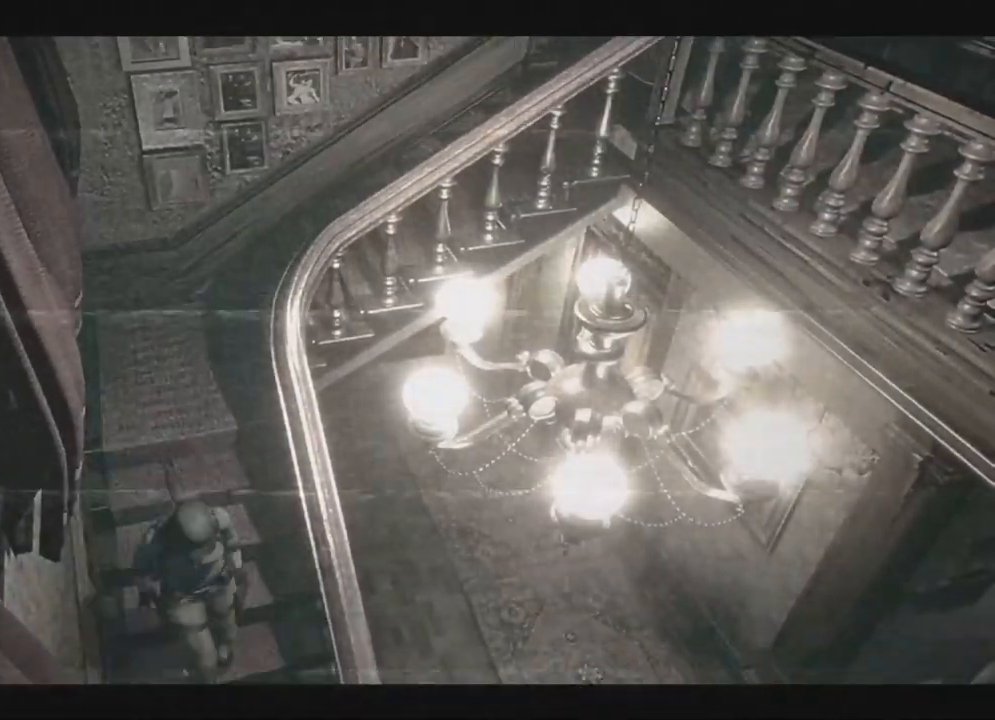
{"dt_ms": 500, "buttons": ["X", "DPAD_UP", "DPAD_LEFT"], "left_stick": "center", "right_stick": "center"}
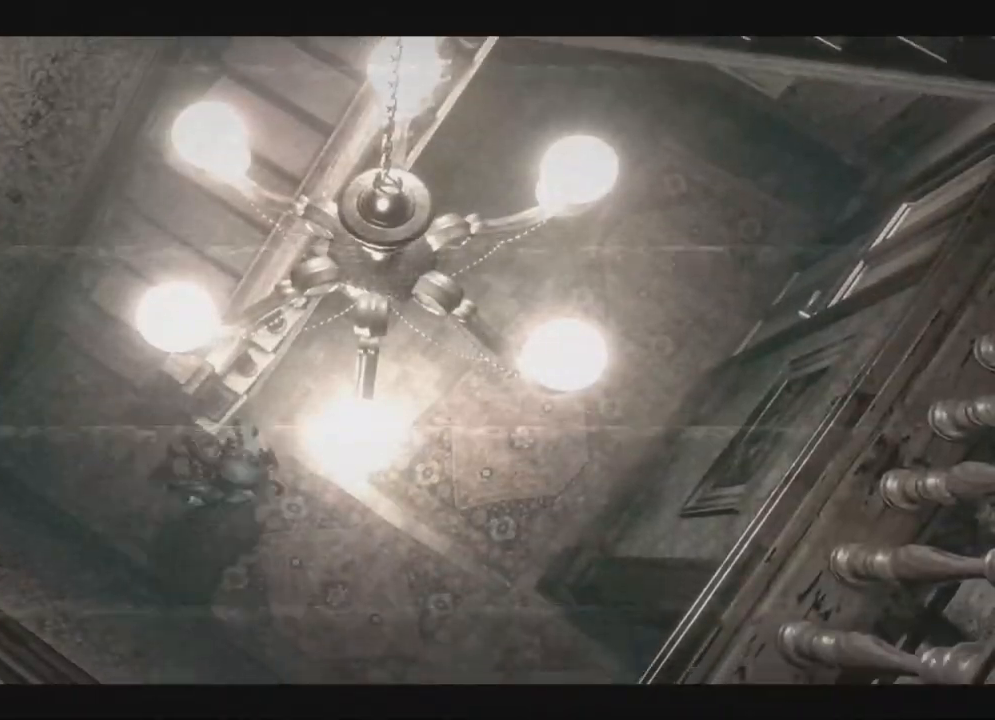
{"dt_ms": 1000, "buttons": ["X"], "left_stick": "center", "right_stick": "center"}
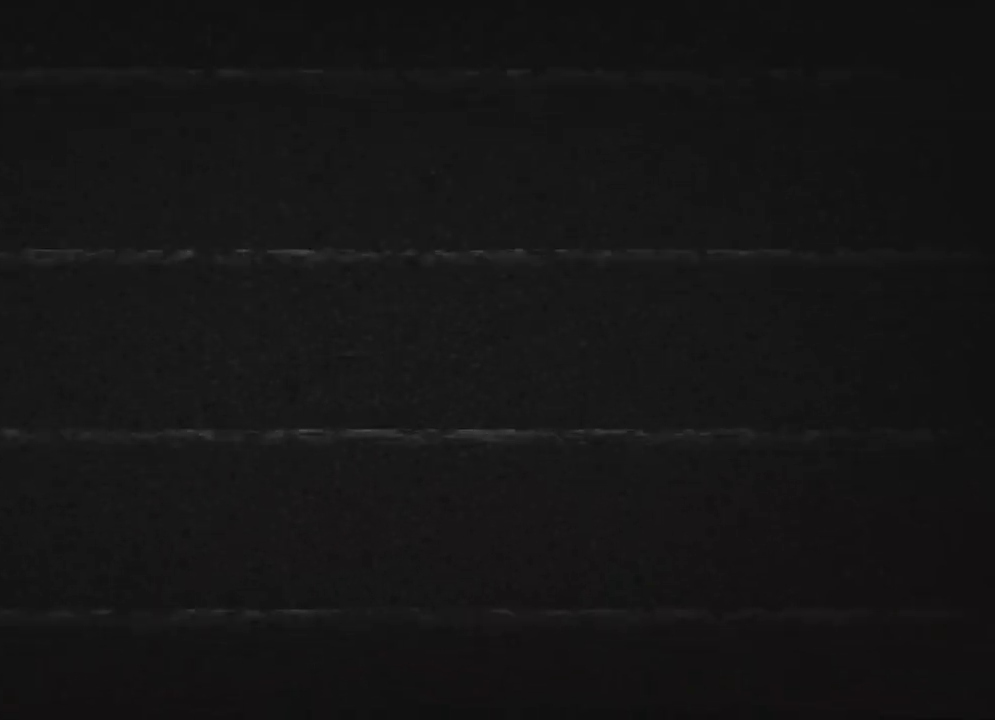
{"dt_ms": 500, "buttons": ["X"], "left_stick": "center", "right_stick": "center", "events": []}
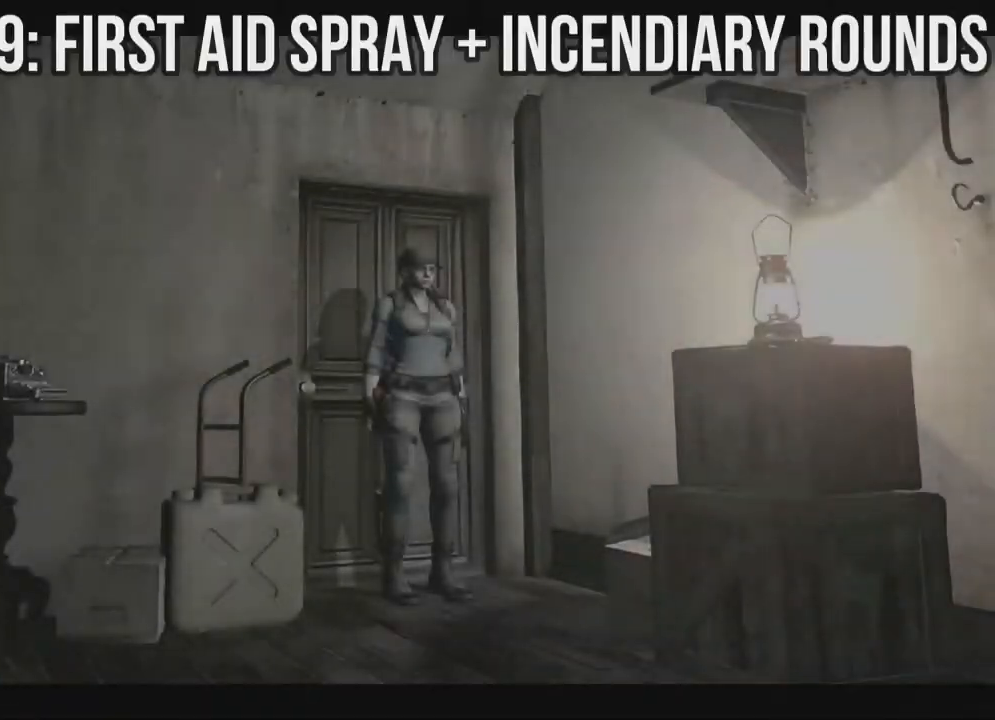
{"dt_ms": 500, "buttons": ["X", "DPAD_UP"], "left_stick": "center", "right_stick": "center", "events": [[133, "DPAD_UP", "down"]]}
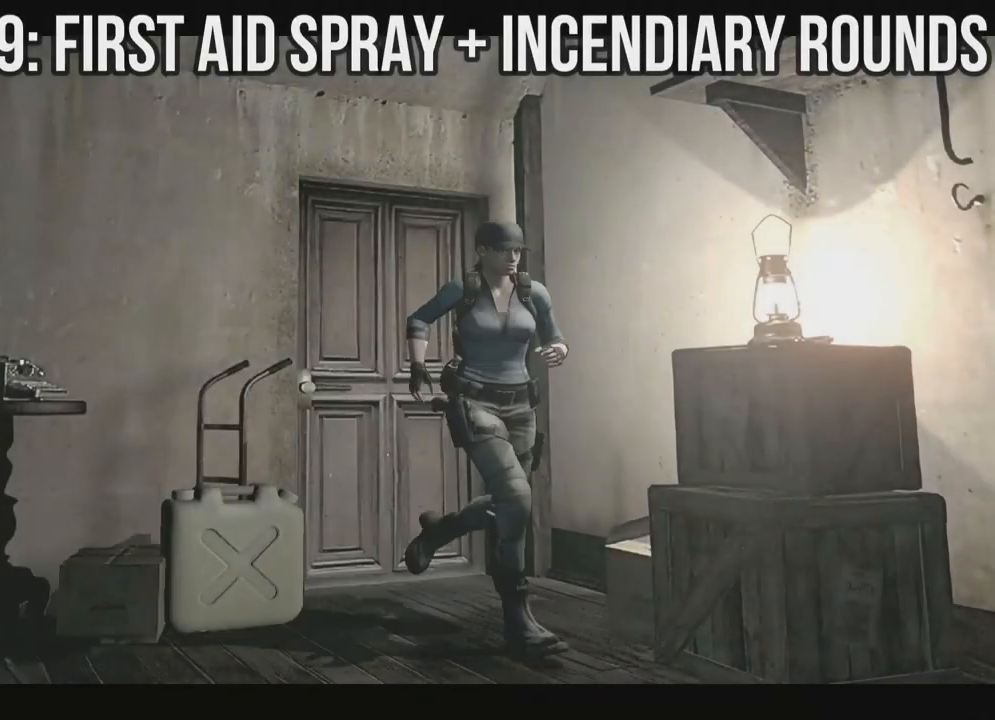
{"dt_ms": 500, "buttons": ["X", "DPAD_UP", "DPAD_RIGHT"], "left_stick": "center", "right_stick": "center", "events": [[117, "DPAD_LEFT", "down"], [333, "DPAD_LEFT", "up"], [483, "DPAD_RIGHT", "down"]]}
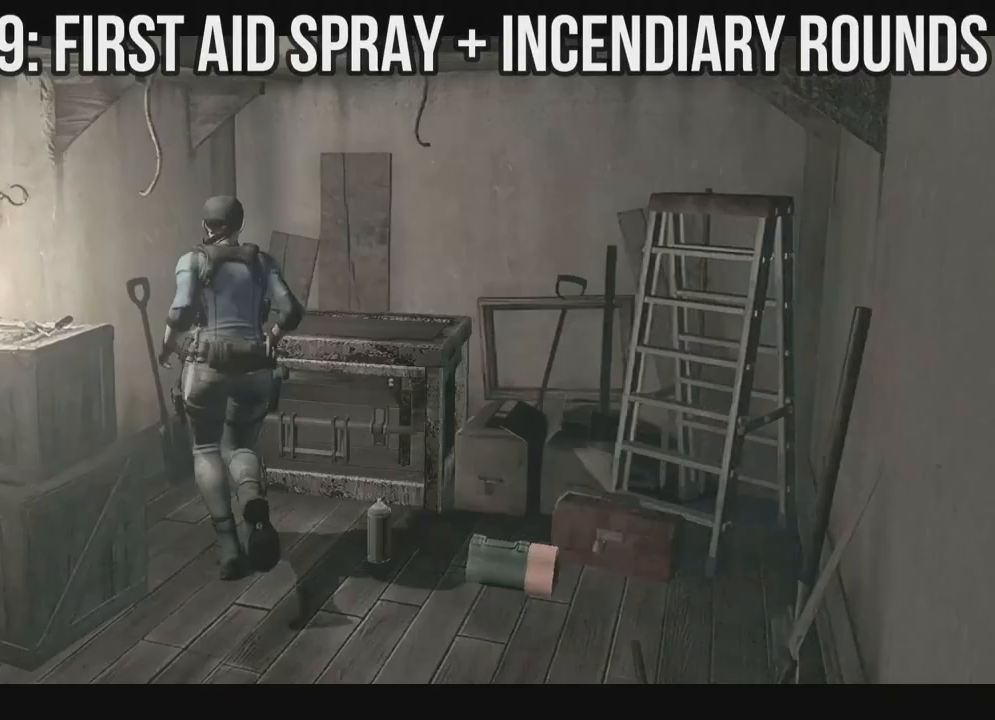
{"dt_ms": 500, "buttons": [], "left_stick": "center", "right_stick": "center", "events": [[100, "DPAD_RIGHT", "up"], [217, "A", "down"], [250, "A", "up"], [250, "X", "up"], [267, "DPAD_UP", "up"], [350, "A", "down"], [417, "A", "up"]]}
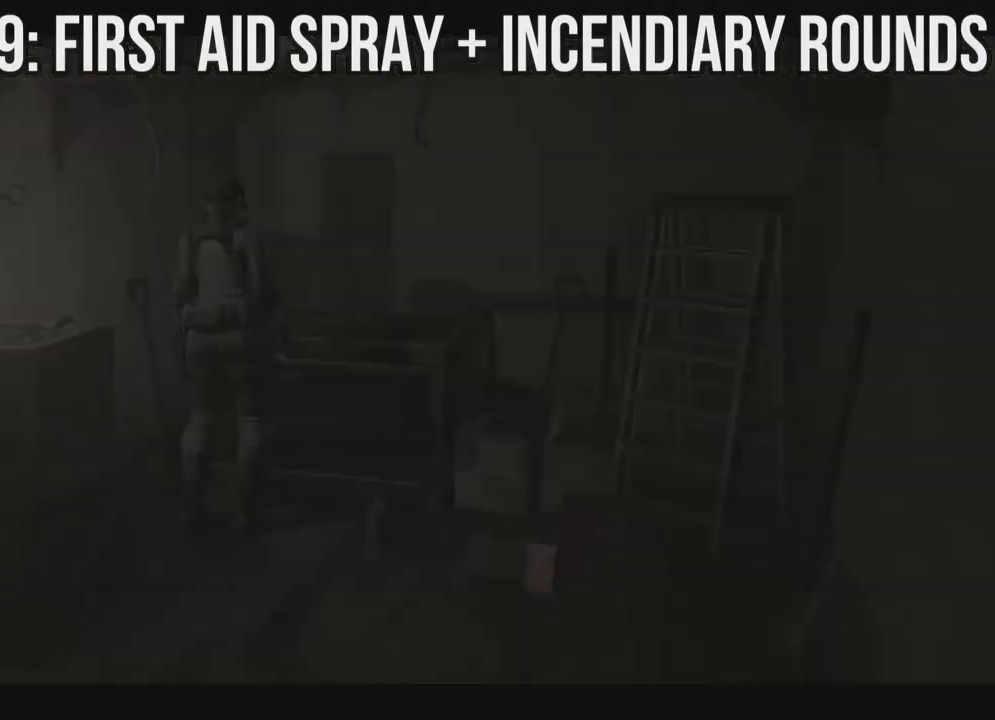
{"dt_ms": 500, "buttons": [], "left_stick": "center", "right_stick": "center"}
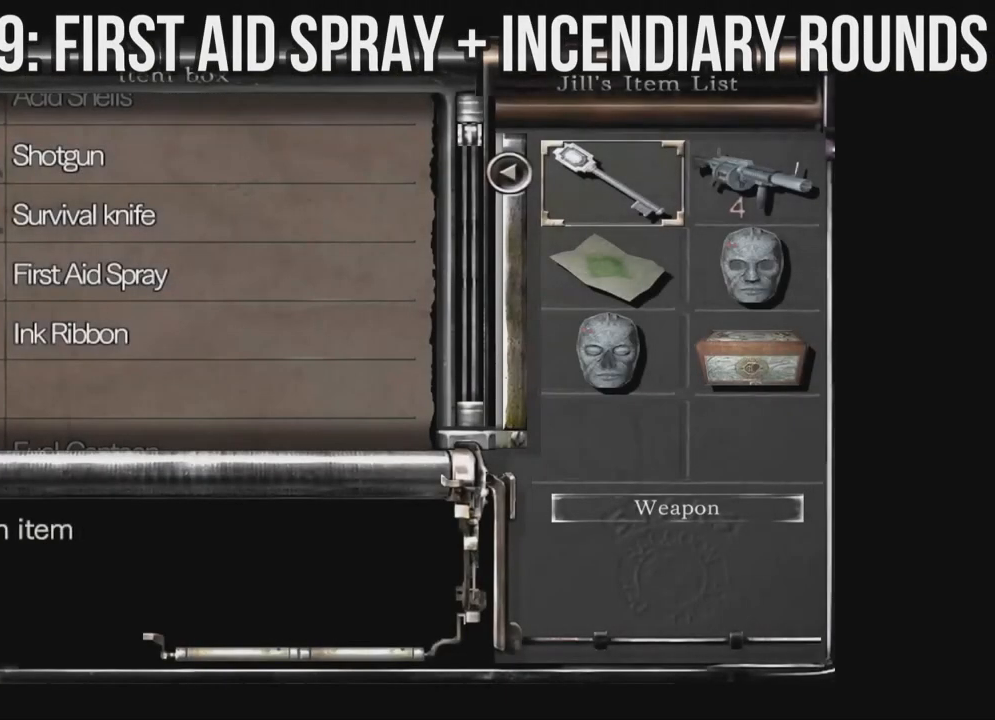
{"dt_ms": 500, "buttons": ["DPAD_UP"], "left_stick": "center", "right_stick": "center", "events": [[83, "DPAD_DOWN", "down"], [200, "DPAD_DOWN", "up"], [250, "DPAD_DOWN", "down"], [367, "DPAD_DOWN", "up"], [500, "DPAD_UP", "down"]]}
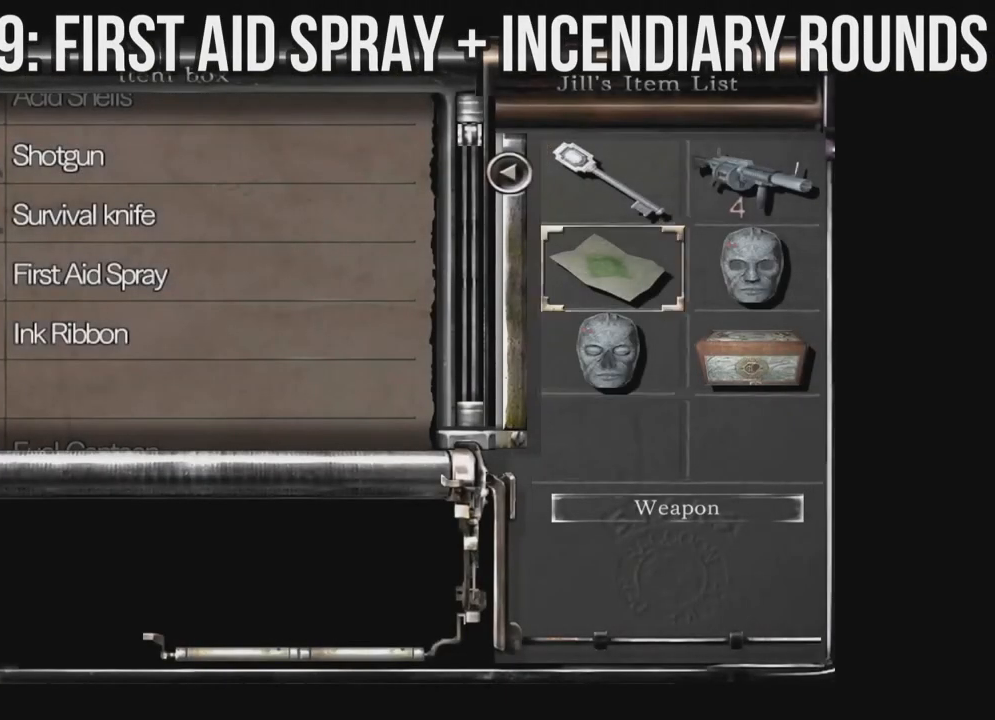
{"dt_ms": 500, "buttons": ["DPAD_UP"], "left_stick": "center", "right_stick": "center", "events": [[83, "DPAD_UP", "up"], [417, "DPAD_UP", "down"]]}
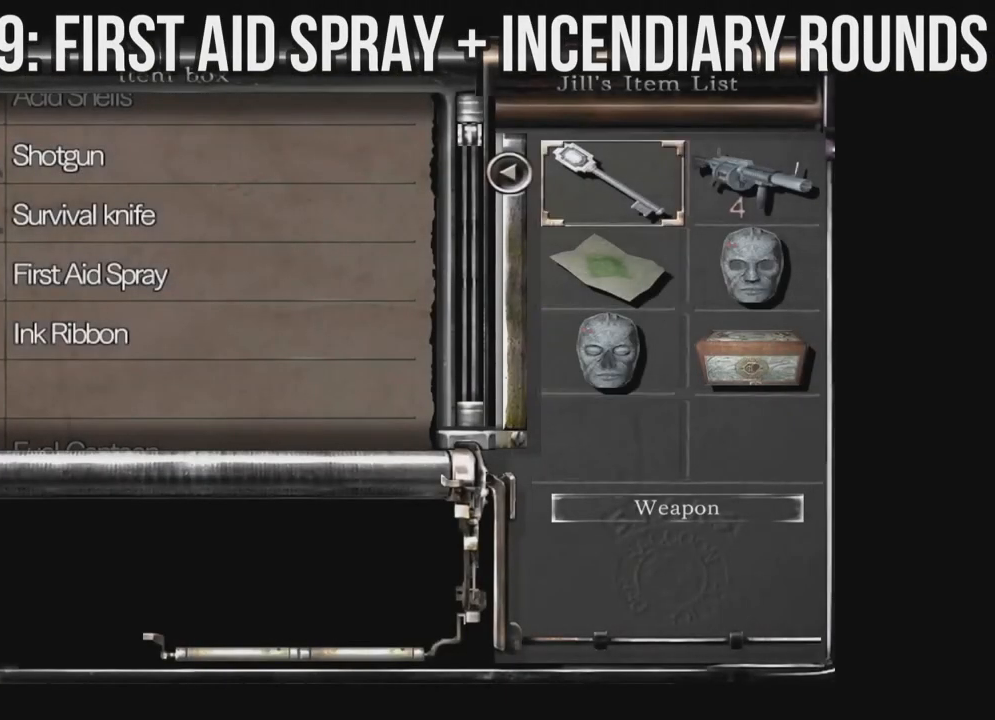
{"dt_ms": 500, "buttons": [], "left_stick": "center", "right_stick": "center", "events": [[33, "DPAD_UP", "up"], [167, "DPAD_DOWN", "down"], [317, "DPAD_DOWN", "up"], [333, "A", "down"], [467, "A", "up"]]}
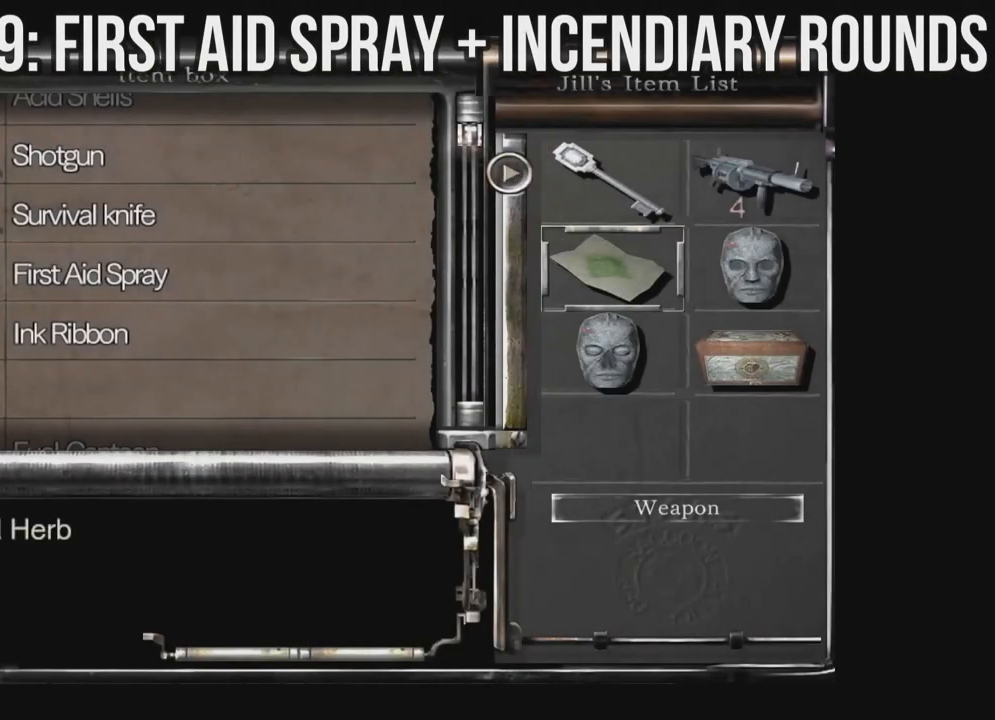
{"dt_ms": 500, "buttons": [], "left_stick": "center", "right_stick": "center", "events": [[117, "B", "down"], [250, "B", "up"]]}
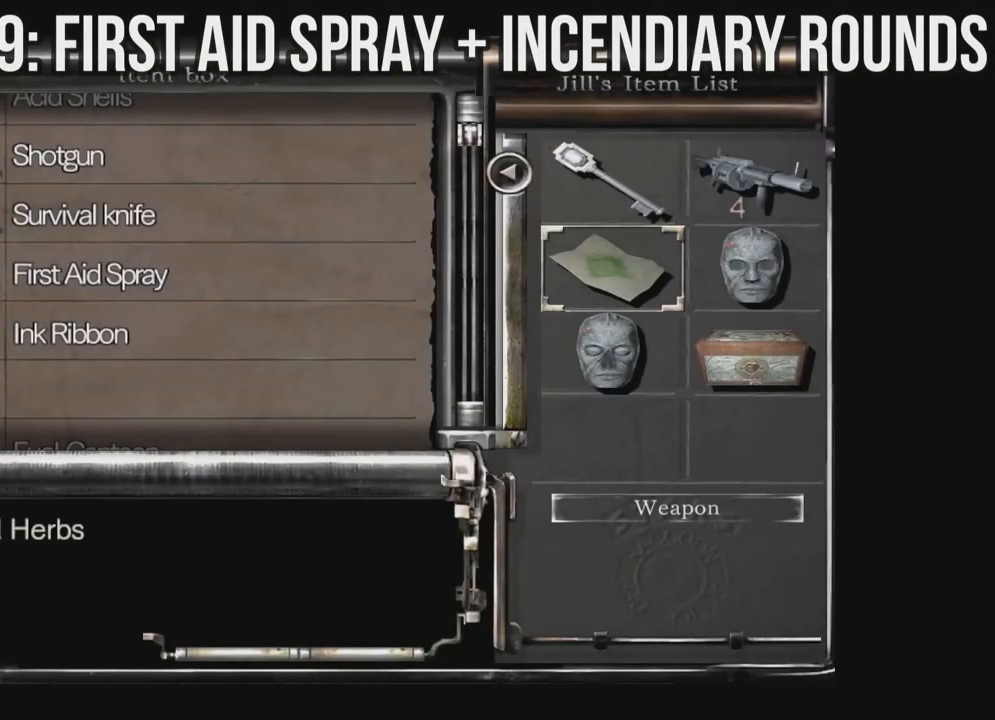
{"dt_ms": 500, "buttons": ["DPAD_DOWN"], "left_stick": "center", "right_stick": "center", "events": [[17, "A", "down"], [100, "A", "up"], [183, "DPAD_DOWN", "down"]]}
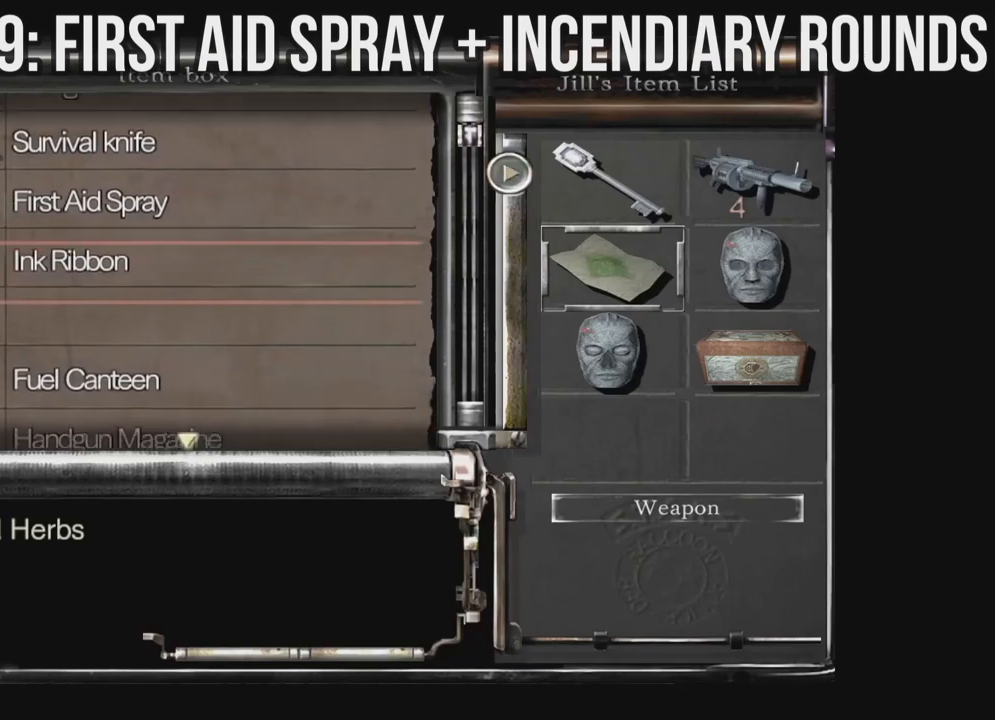
{"dt_ms": 500, "buttons": [], "left_stick": "center", "right_stick": "center", "events": [[150, "DPAD_DOWN", "up"], [283, "A", "down"], [383, "A", "up"]]}
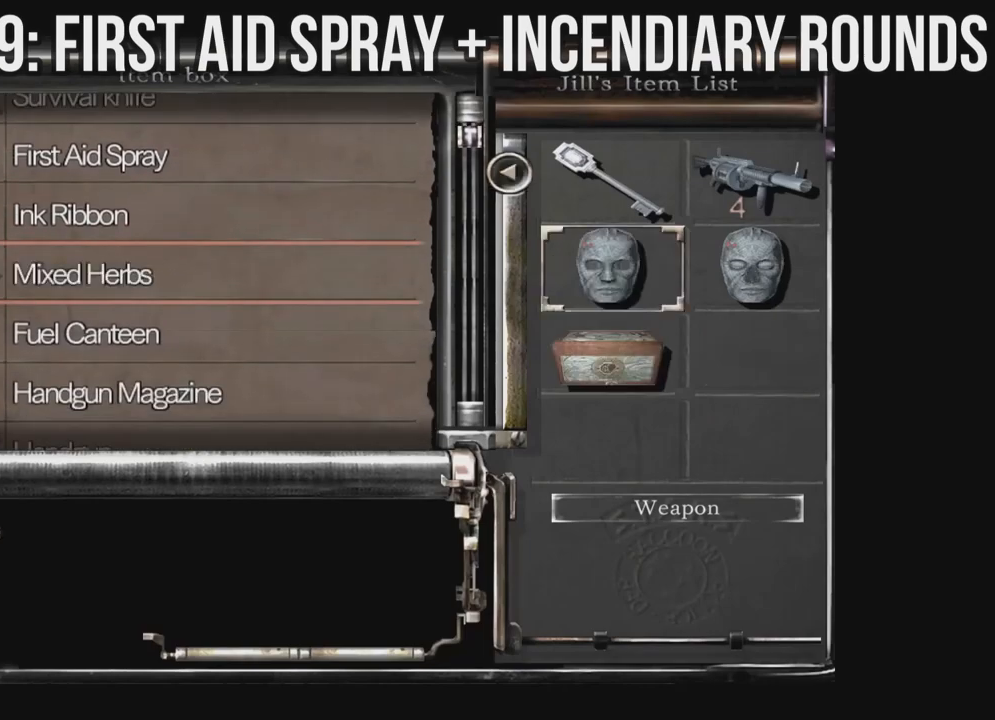
{"dt_ms": 500, "buttons": ["DPAD_DOWN"], "left_stick": "center", "right_stick": "center", "events": [[17, "DPAD_UP", "down"], [83, "DPAD_UP", "up"], [183, "DPAD_RIGHT", "down"], [283, "DPAD_RIGHT", "up"], [433, "DPAD_DOWN", "down"]]}
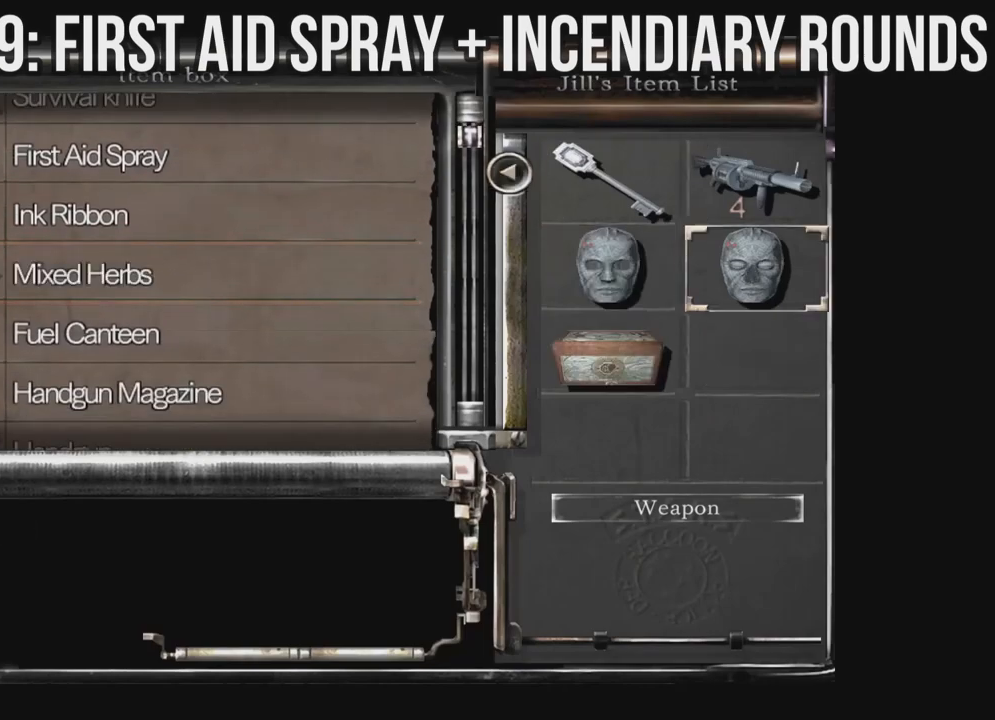
{"dt_ms": 500, "buttons": ["DPAD_DOWN"], "left_stick": "center", "right_stick": "center", "events": [[67, "DPAD_DOWN", "up"], [133, "DPAD_LEFT", "down"], [200, "DPAD_LEFT", "up"], [267, "A", "down"], [350, "DPAD_DOWN", "down"], [400, "A", "up"]]}
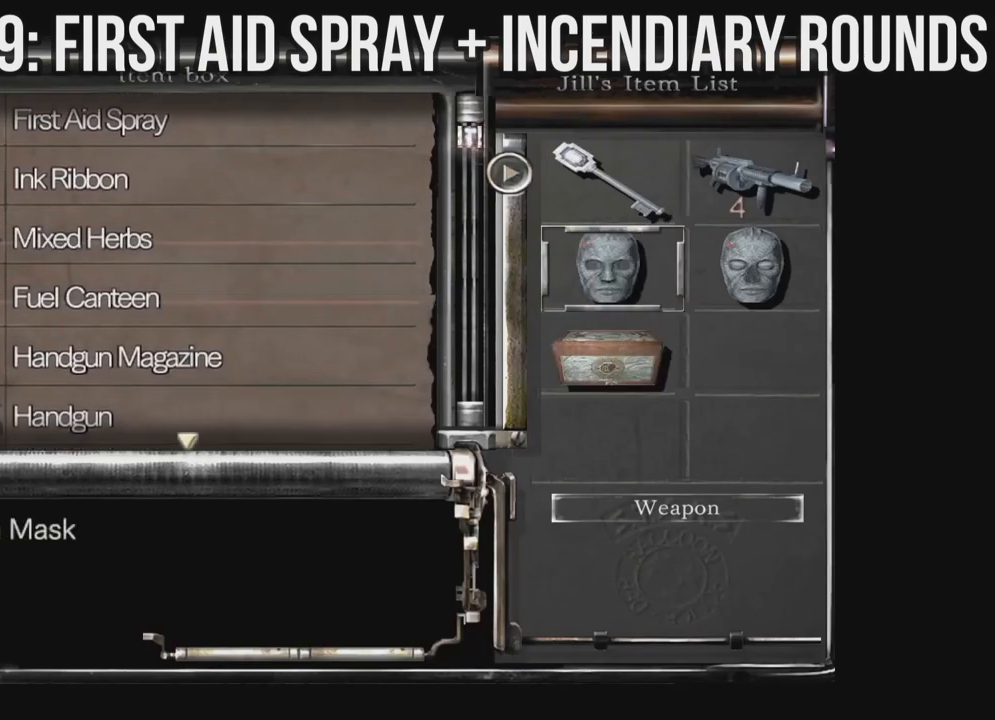
{"dt_ms": 500, "buttons": ["DPAD_DOWN"], "left_stick": "center", "right_stick": "center", "events": []}